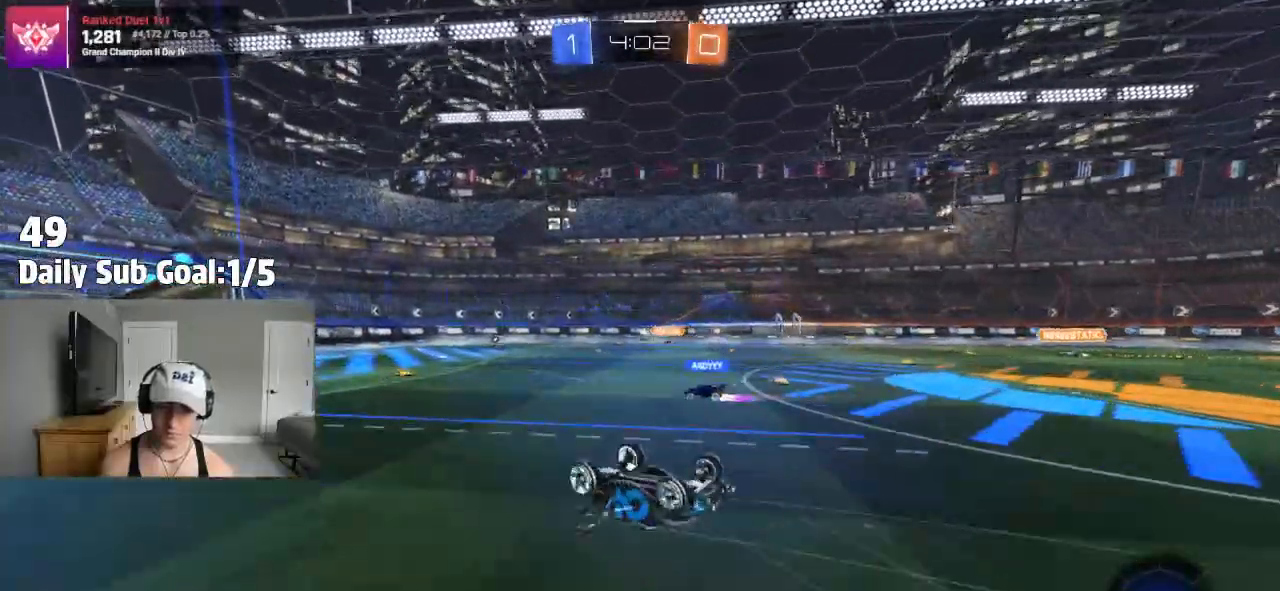
Gameplay with a controller (PlayStation layout); each line is a JSON object with the inputs held at the frame after it. "events" lists button and stick changes between this image and that frame as [ms after this image, input, new state], when the widget could be followed in between.
{"buttons": ["R2"], "left_stick": "center", "right_stick": "center", "events": [[67, "R2", "down"]]}
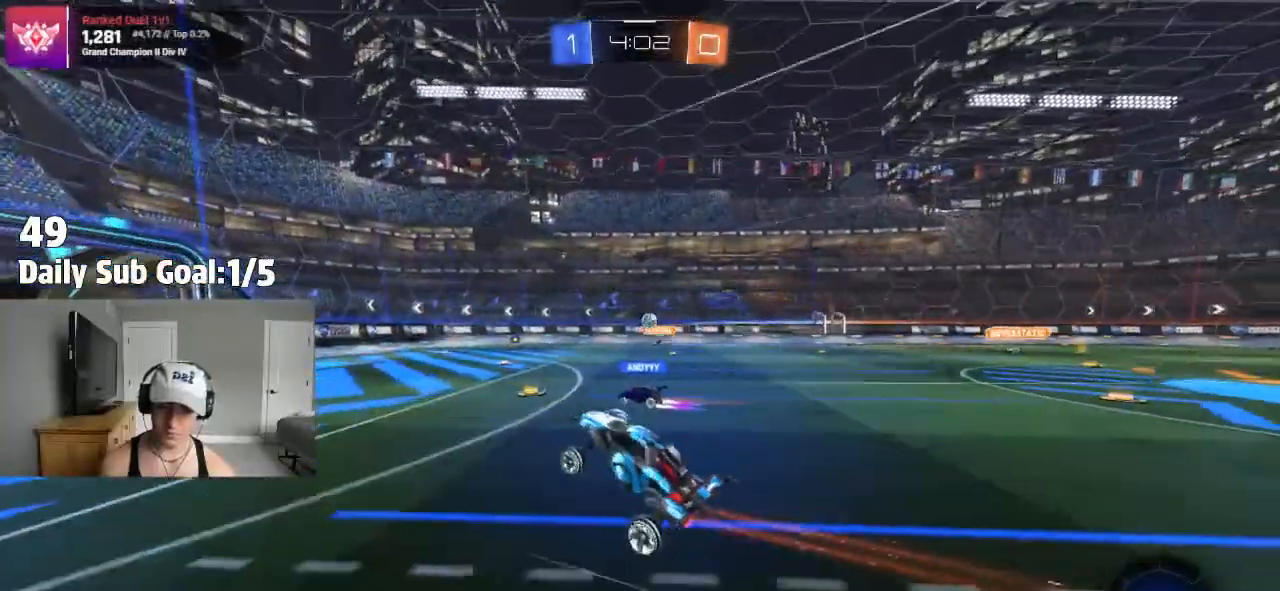
{"buttons": ["R2"], "left_stick": "center", "right_stick": "center", "events": [[167, "left_stick", "left"], [300, "left_stick", "center"]]}
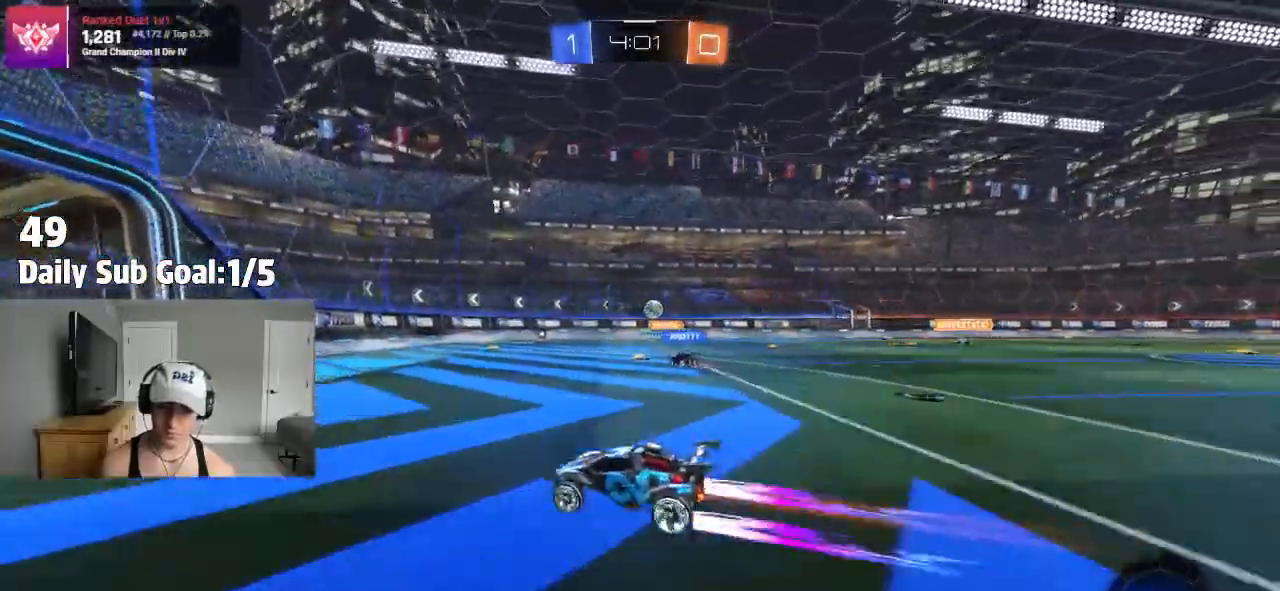
{"buttons": [], "left_stick": "center", "right_stick": "center", "events": [[450, "R2", "up"]]}
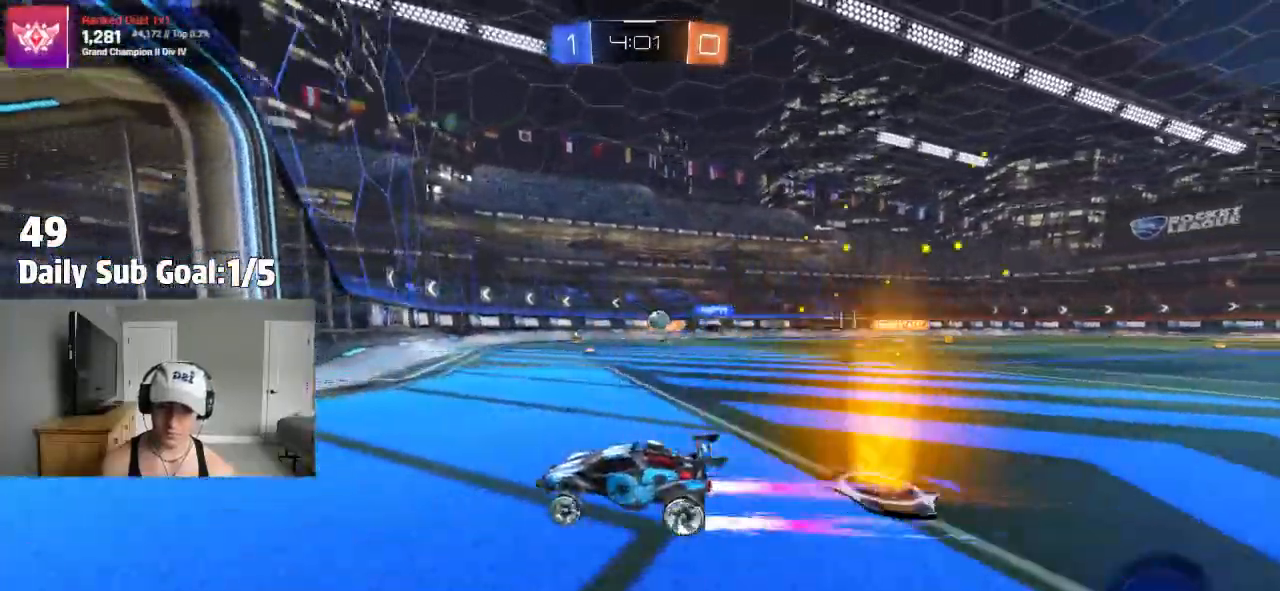
{"buttons": ["R2"], "left_stick": "center", "right_stick": "center", "events": [[50, "R2", "down"], [183, "left_stick", "left"], [267, "R2", "up"], [333, "left_stick", "center"], [483, "R2", "down"]]}
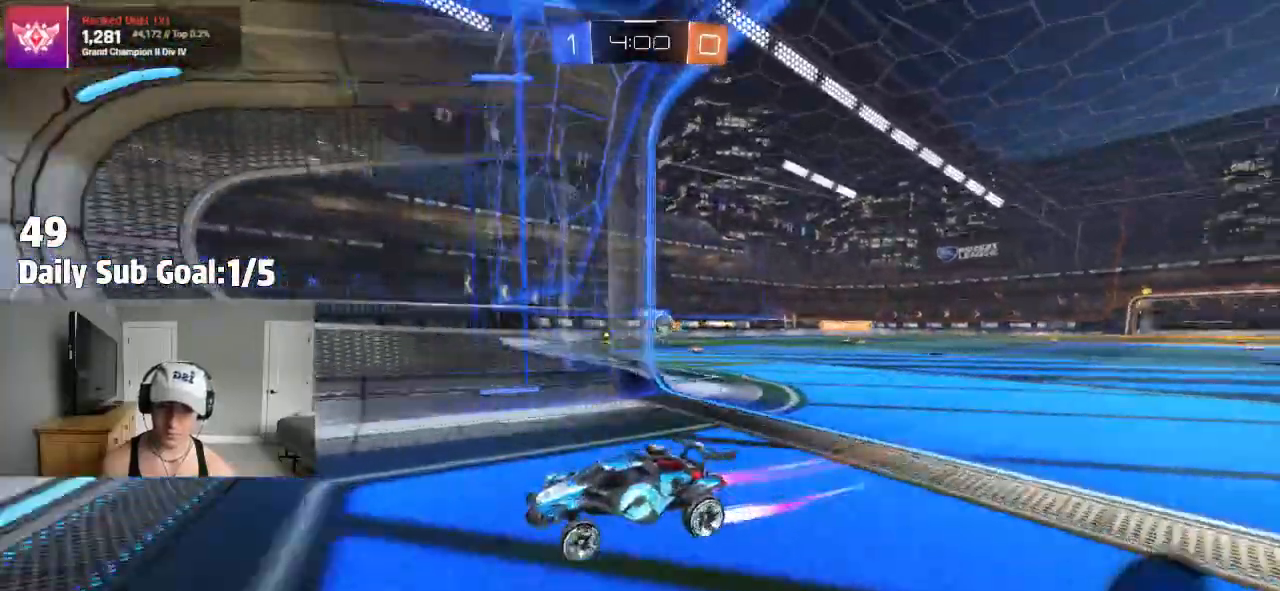
{"buttons": [], "left_stick": "center", "right_stick": "center"}
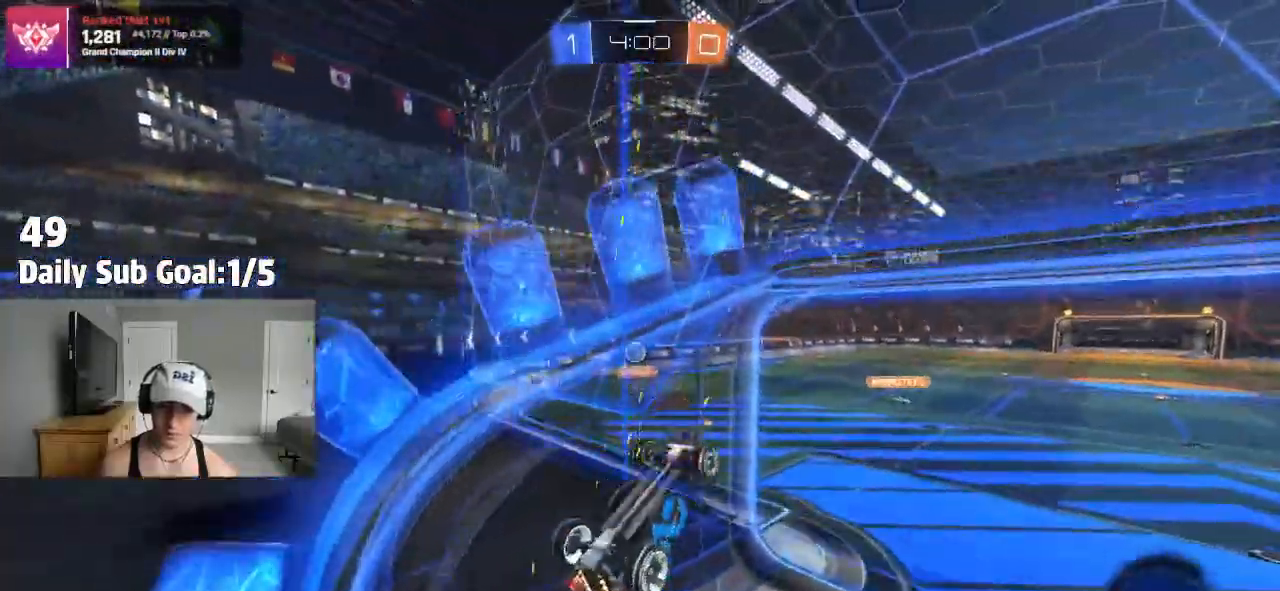
{"buttons": ["L1", "R2"], "left_stick": "right", "right_stick": "center", "events": [[67, "R2", "down"], [183, "left_stick", "down-right"], [200, "CROSS", "down"], [283, "L1", "down"], [300, "left_stick", "right"], [367, "CROSS", "up"]]}
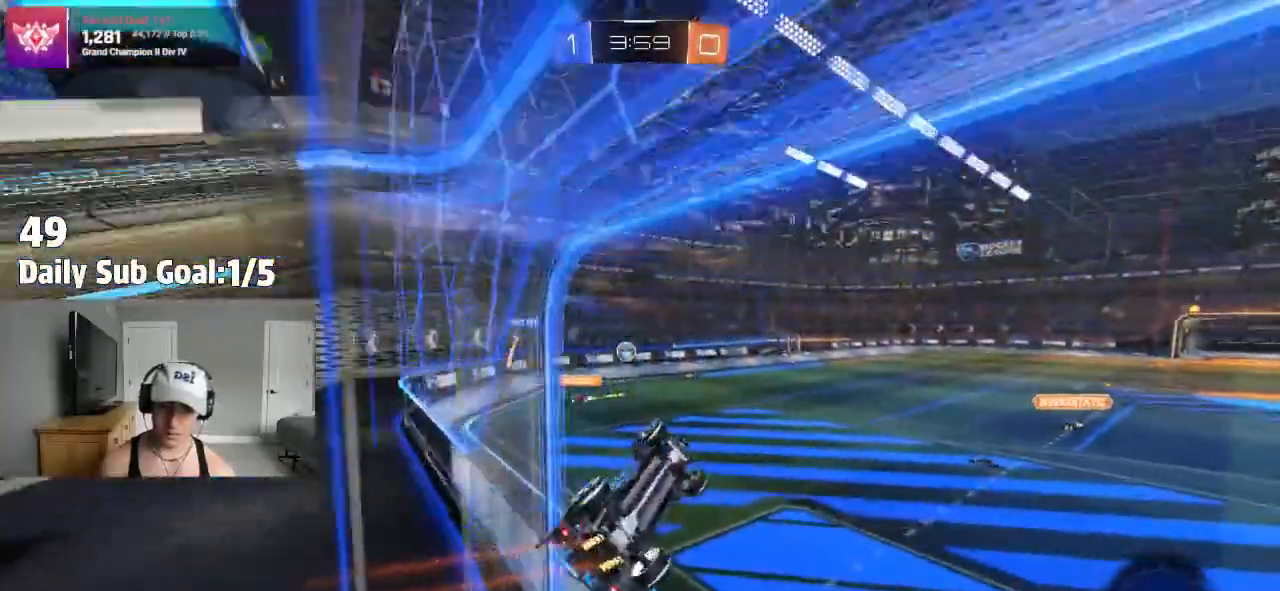
{"buttons": ["R2"], "left_stick": "center", "right_stick": "center", "events": [[150, "L1", "up"], [167, "R2", "up"], [267, "R2", "down"], [300, "left_stick", "center"], [400, "R2", "up"], [483, "R2", "down"]]}
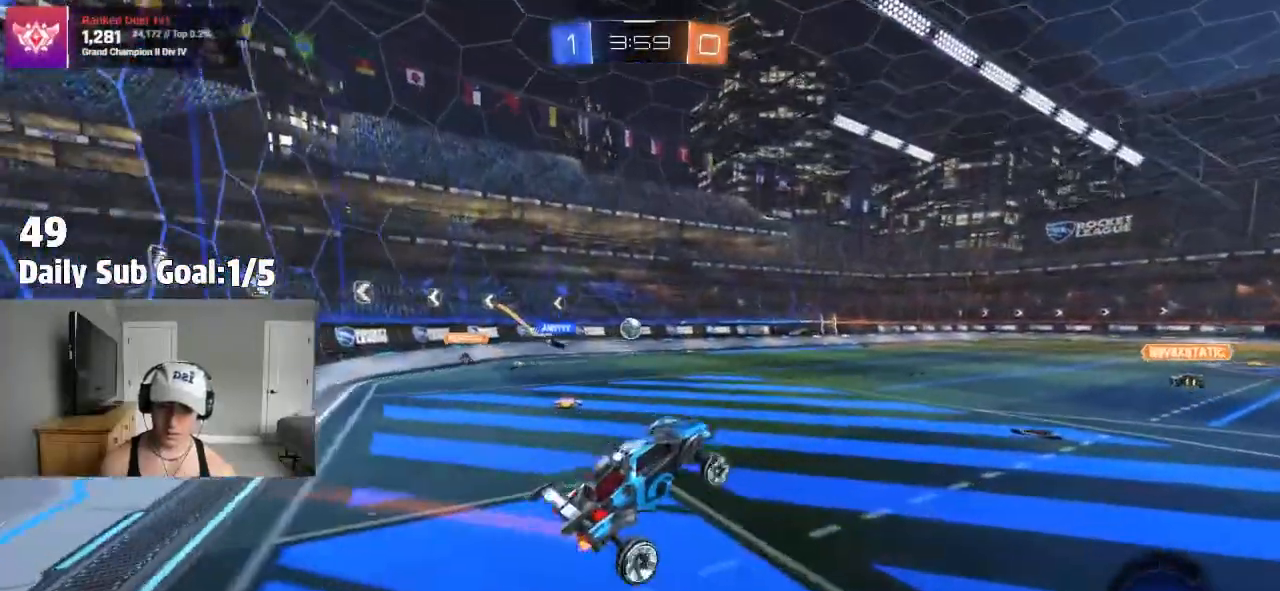
{"buttons": ["R1"], "left_stick": "center", "right_stick": "center", "events": [[17, "R2", "up"], [33, "R2", "down"], [83, "left_stick", "up"], [167, "CROSS", "down"], [167, "R2", "up"], [217, "CROSS", "up"], [217, "left_stick", "right"], [250, "R2", "down"], [400, "left_stick", "center"], [417, "R2", "up"], [500, "R1", "down"]]}
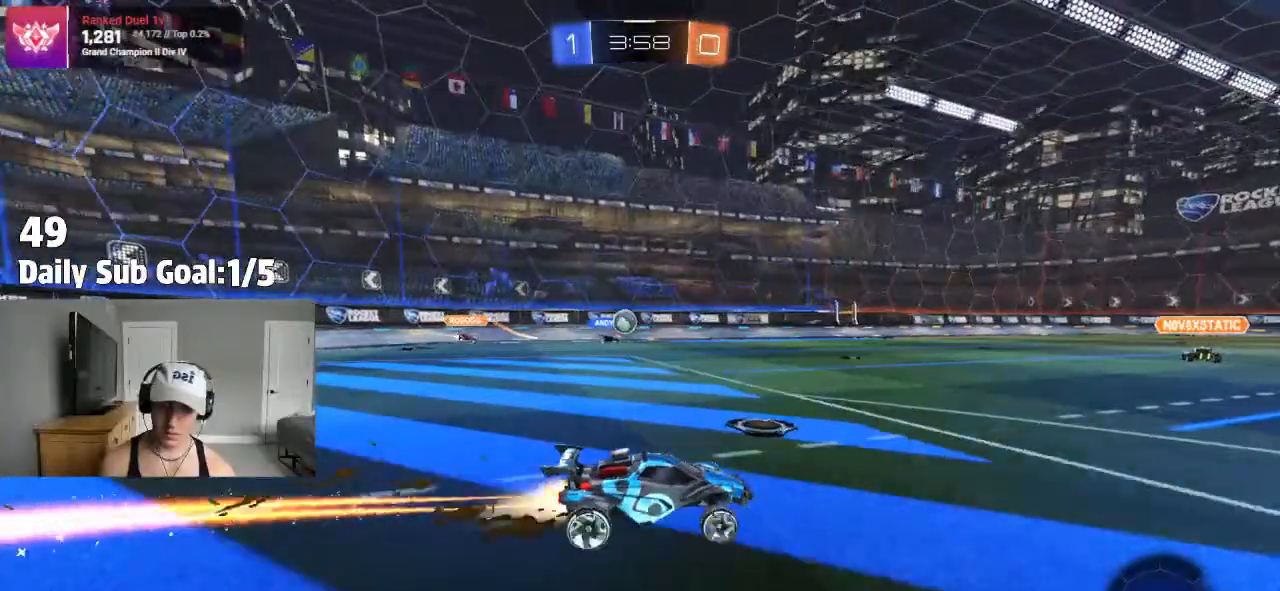
{"buttons": ["R2"], "left_stick": "center", "right_stick": "center", "events": [[50, "R1", "up"], [50, "R2", "down"]]}
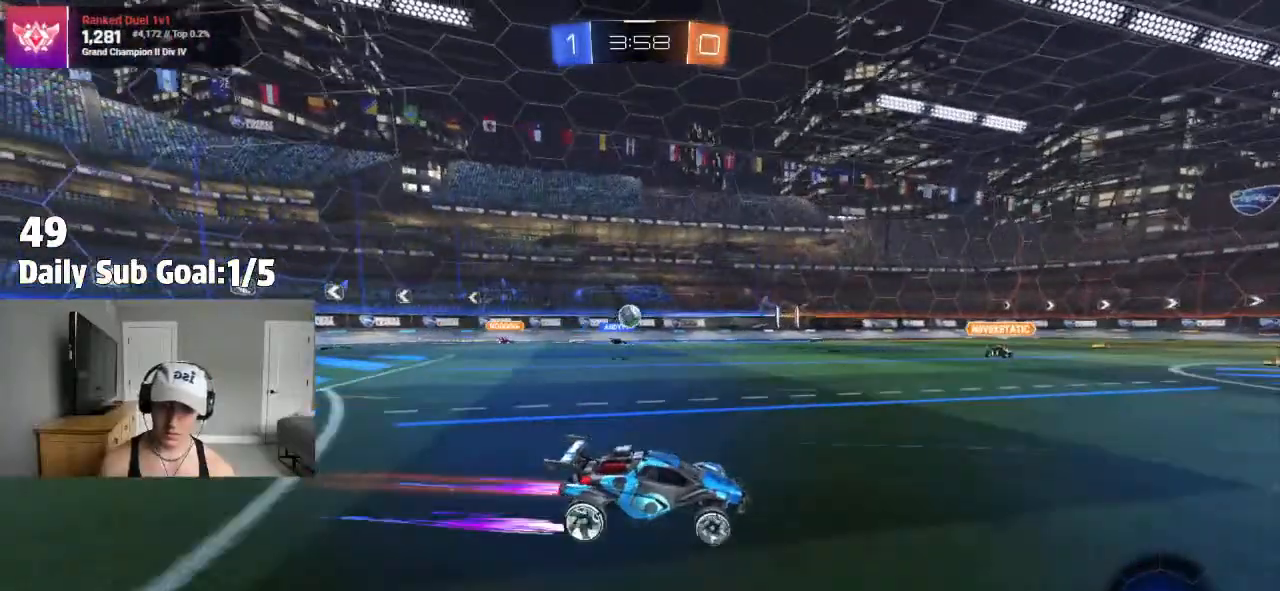
{"buttons": ["R2"], "left_stick": "center", "right_stick": "center", "events": []}
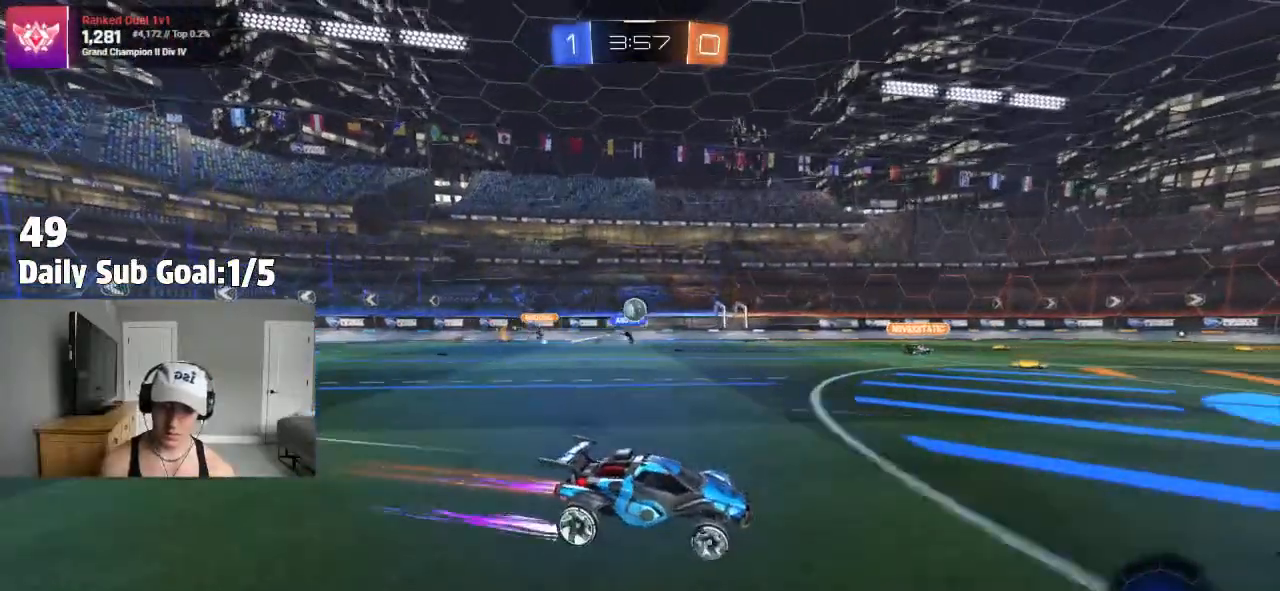
{"buttons": ["R2"], "left_stick": "left", "right_stick": "center", "events": [[217, "left_stick", "left"]]}
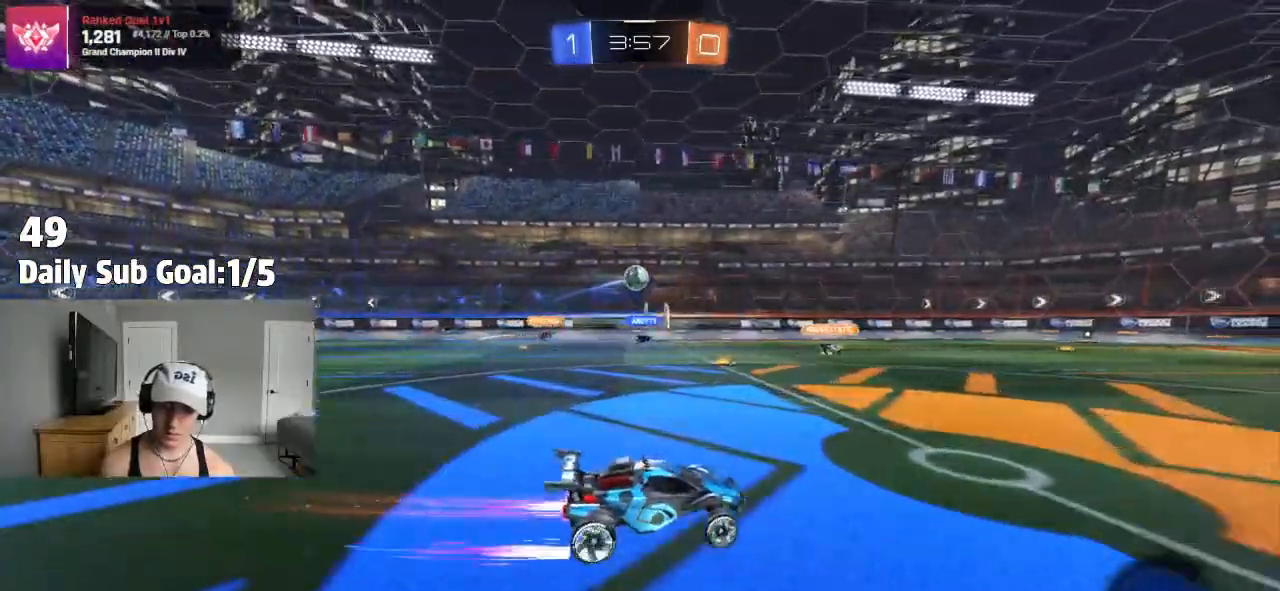
{"buttons": ["R2"], "left_stick": "center", "right_stick": "center", "events": [[33, "R2", "up"], [50, "left_stick", "center"], [83, "R2", "down"], [150, "R2", "up"], [233, "R2", "down"], [300, "left_stick", "right"], [433, "left_stick", "center"]]}
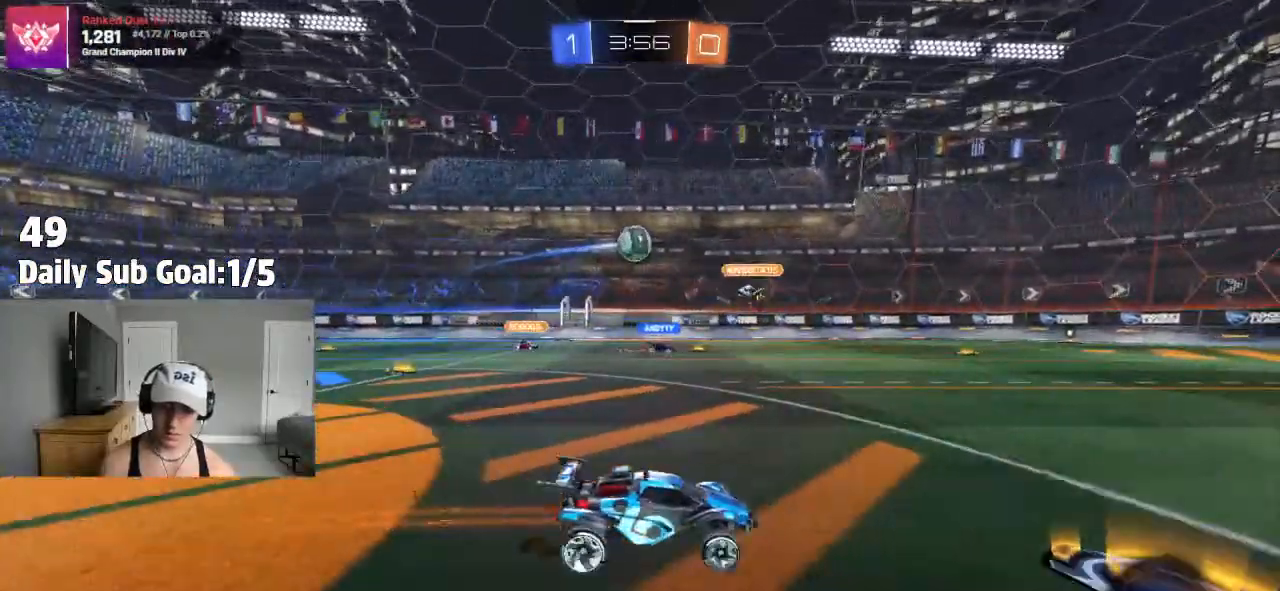
{"buttons": ["R2"], "left_stick": "left", "right_stick": "center", "events": [[100, "left_stick", "left"]]}
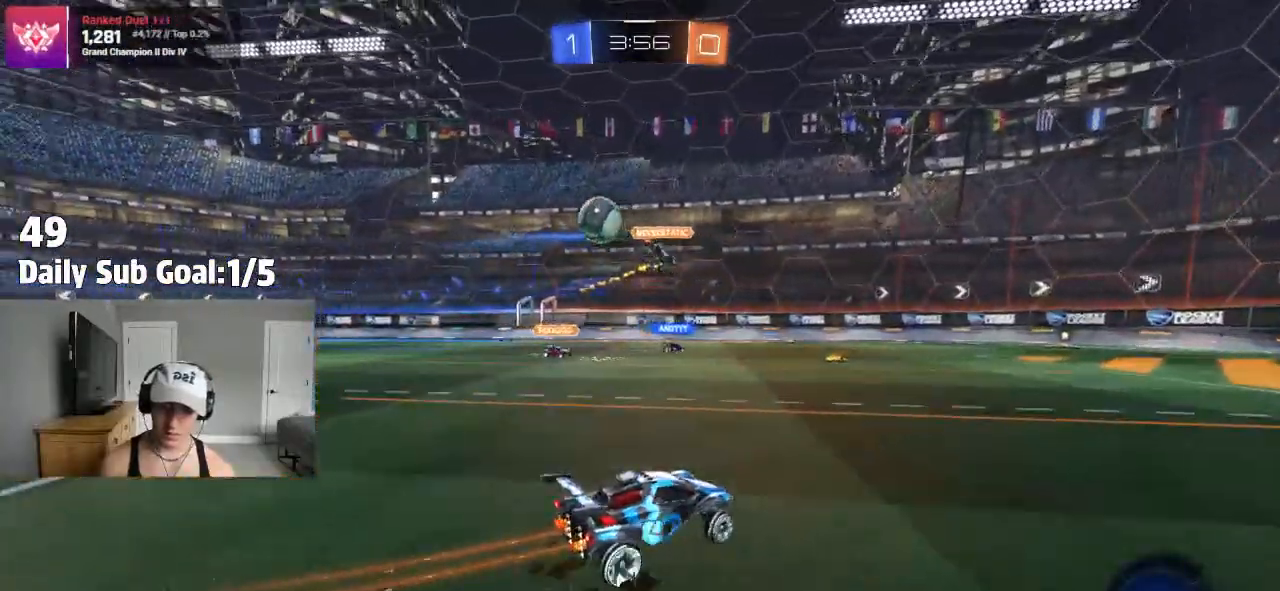
{"buttons": ["L2"], "left_stick": "left", "right_stick": "center"}
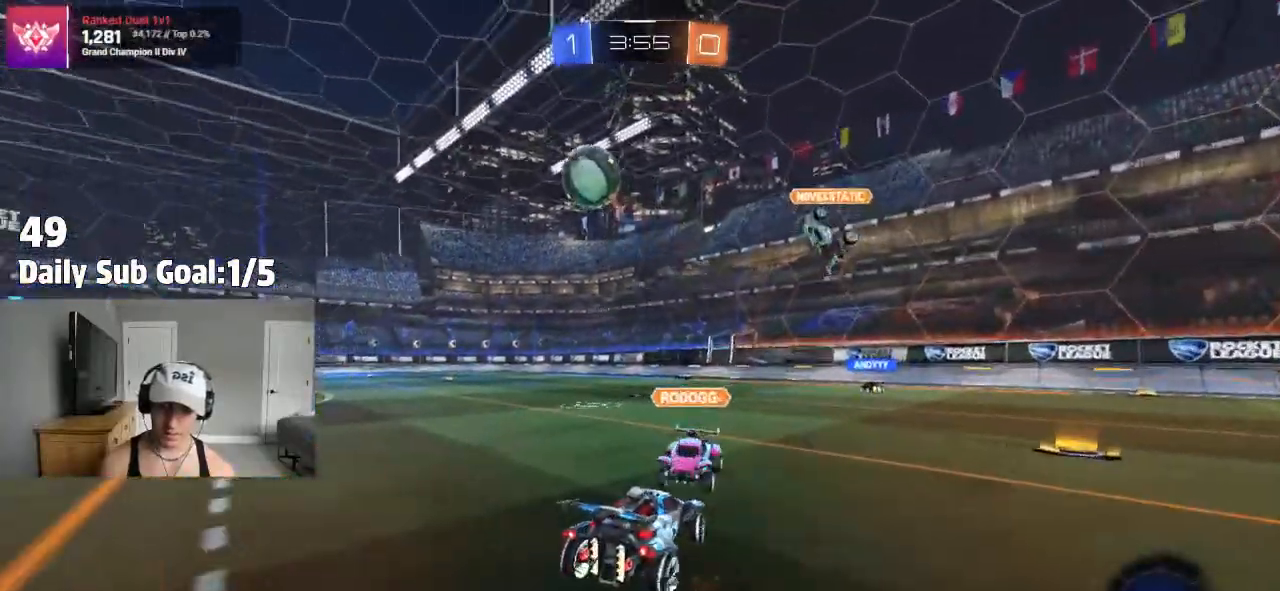
{"buttons": ["R2"], "left_stick": "center", "right_stick": "center", "events": [[83, "L2", "up"], [267, "R2", "down"], [367, "left_stick", "center"]]}
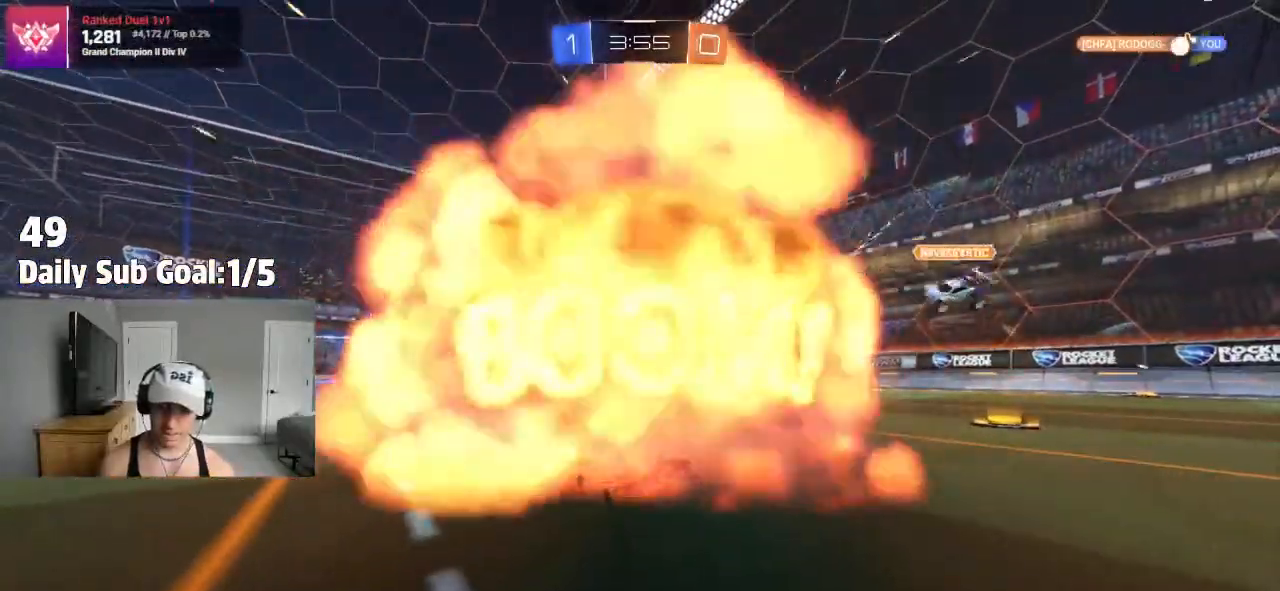
{"buttons": ["L1"], "left_stick": "center", "right_stick": "center", "events": [[83, "R2", "up"], [483, "L1", "down"]]}
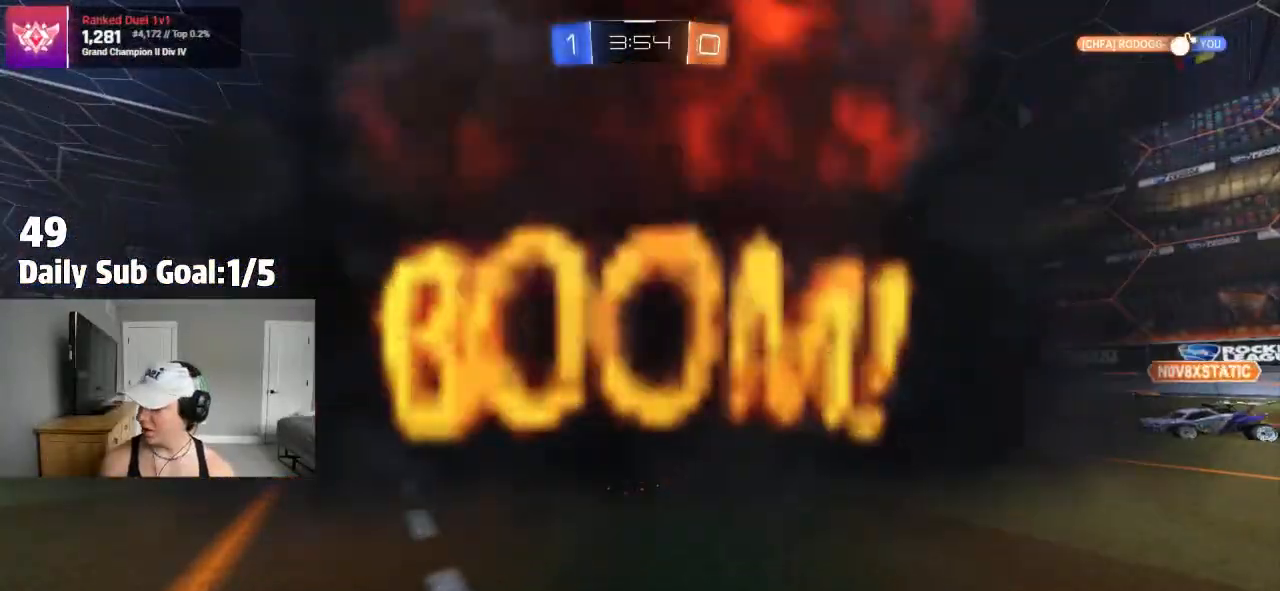
{"buttons": ["L1"], "left_stick": "left", "right_stick": "center", "events": [[17, "left_stick", "up-left"], [83, "left_stick", "left"], [217, "L3", "down"], [367, "L3", "up"]]}
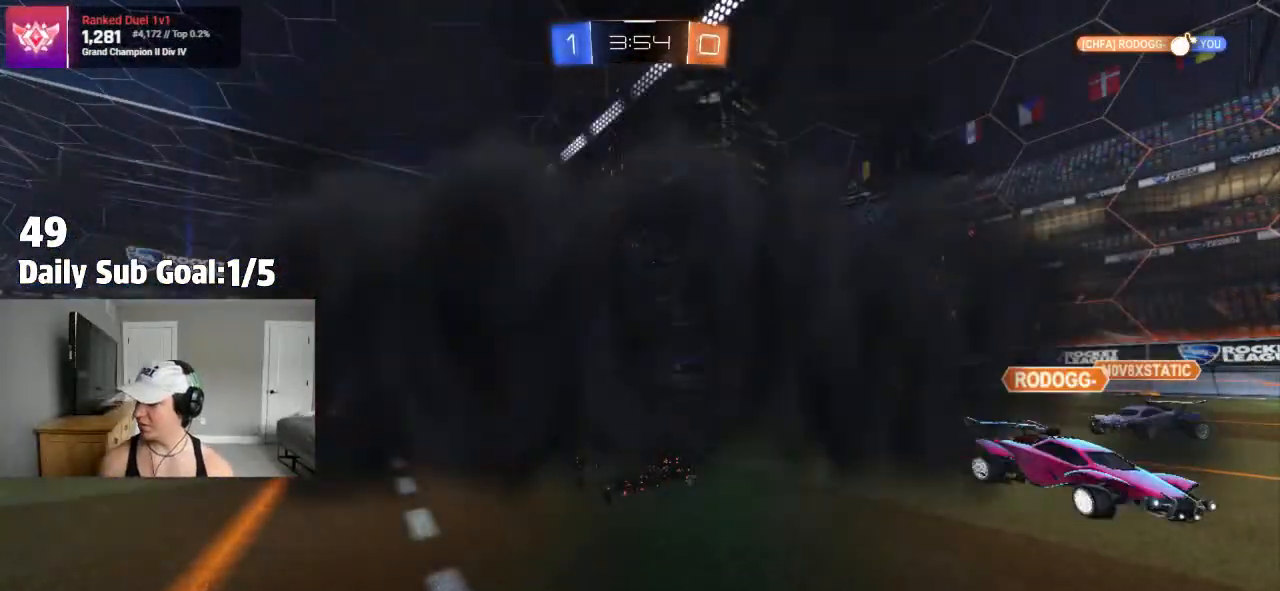
{"buttons": ["L1"], "left_stick": "left", "right_stick": "center", "events": [[217, "L3", "down"], [450, "L3", "up"]]}
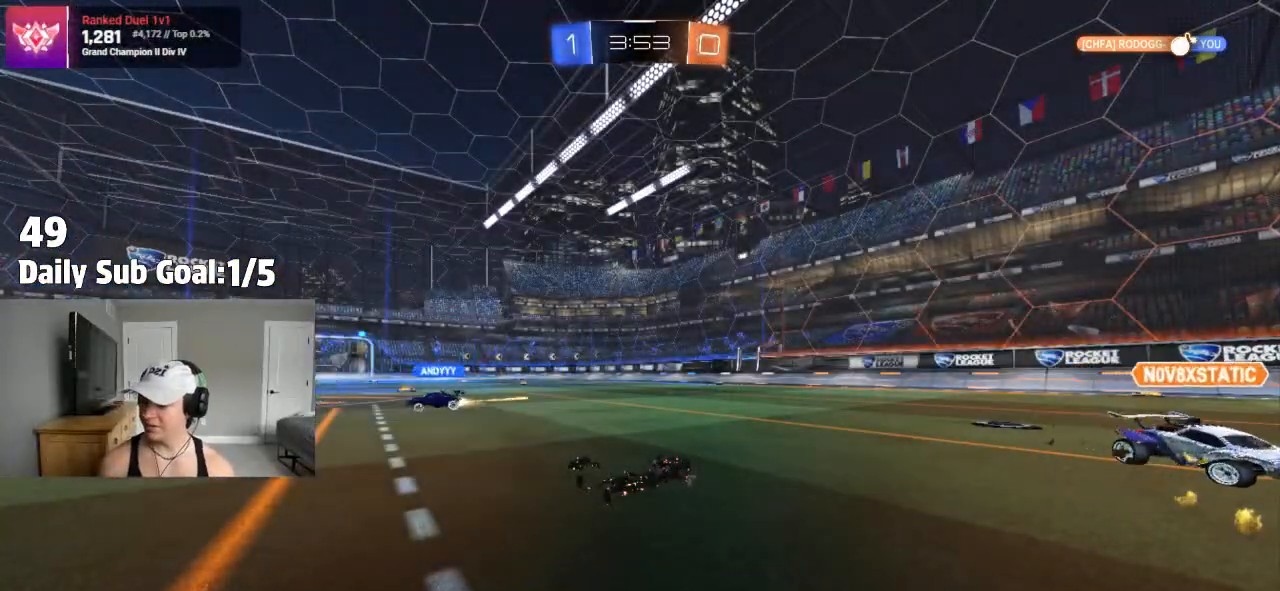
{"buttons": ["R2"], "left_stick": "center", "right_stick": "center", "events": [[117, "L3", "down"], [300, "L3", "up"], [300, "left_stick", "up-left"], [400, "L1", "up"], [450, "left_stick", "center"], [483, "R2", "down"]]}
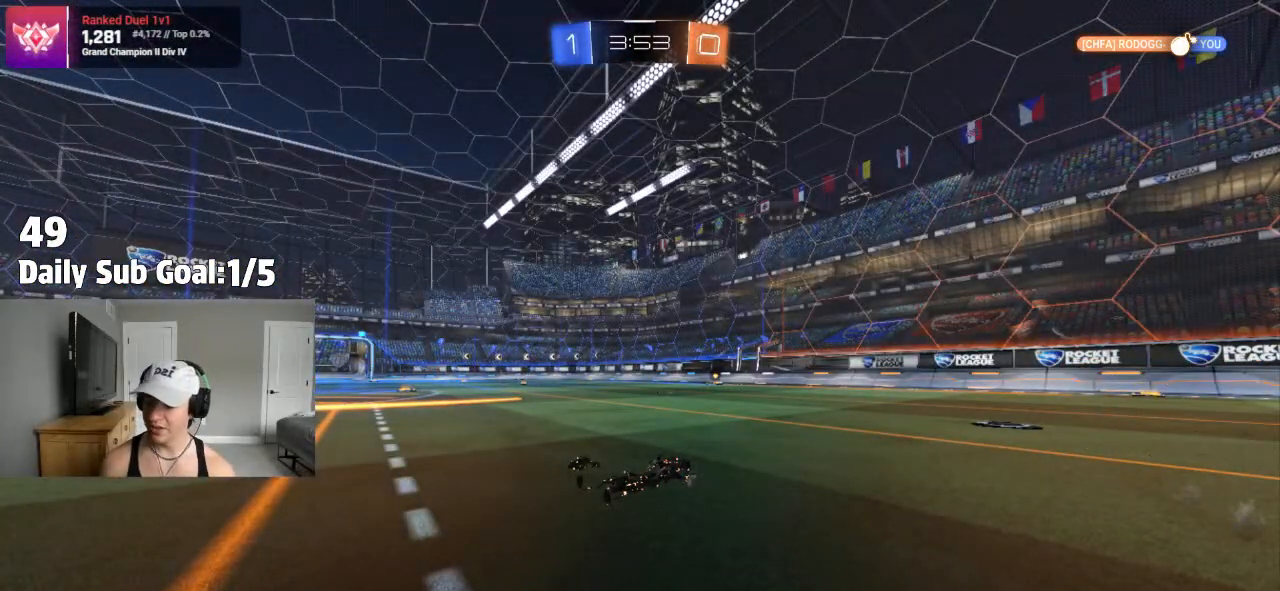
{"buttons": ["L1", "R2"], "left_stick": "center", "right_stick": "center", "events": [[117, "L1", "down"], [217, "L1", "up"], [283, "L1", "down"], [350, "L1", "up"], [450, "L1", "down"]]}
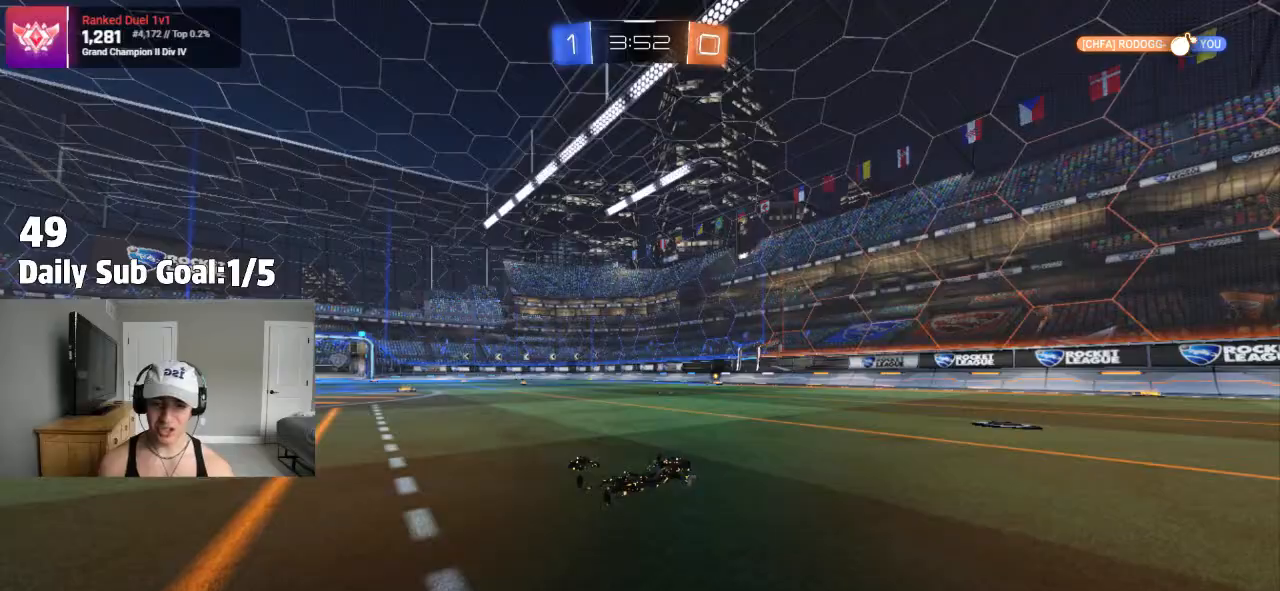
{"buttons": ["R2"], "left_stick": "right", "right_stick": "center", "events": [[17, "L1", "up"], [250, "left_stick", "left"], [367, "left_stick", "right"]]}
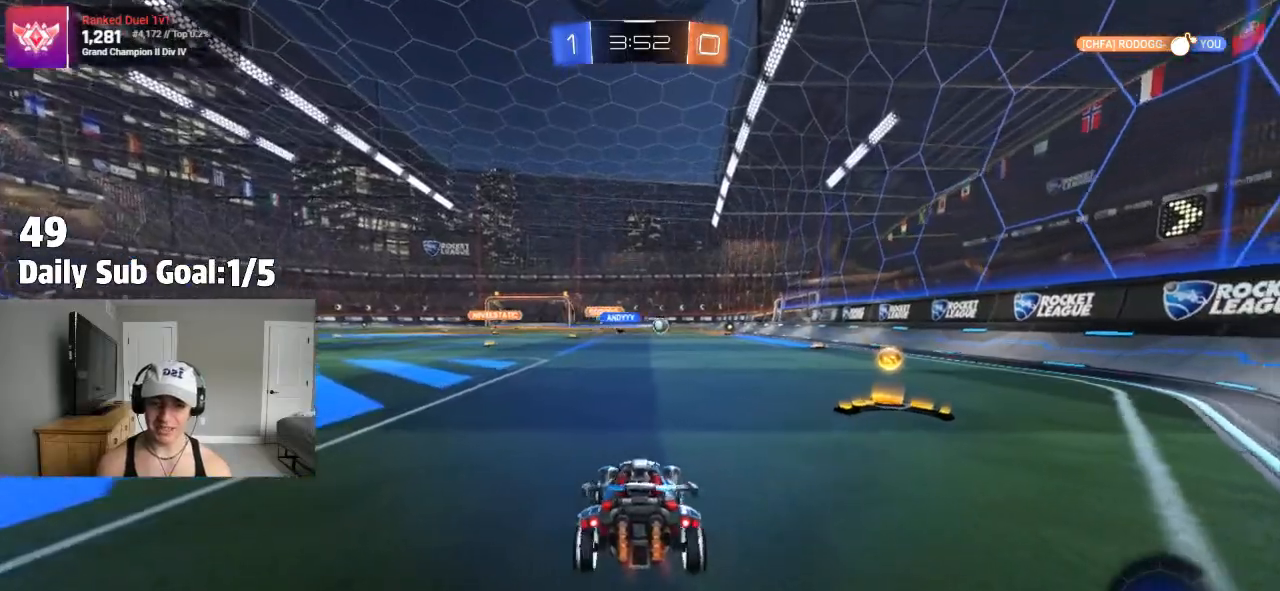
{"buttons": [], "left_stick": "center", "right_stick": "center", "events": [[350, "left_stick", "center"], [450, "R2", "up"]]}
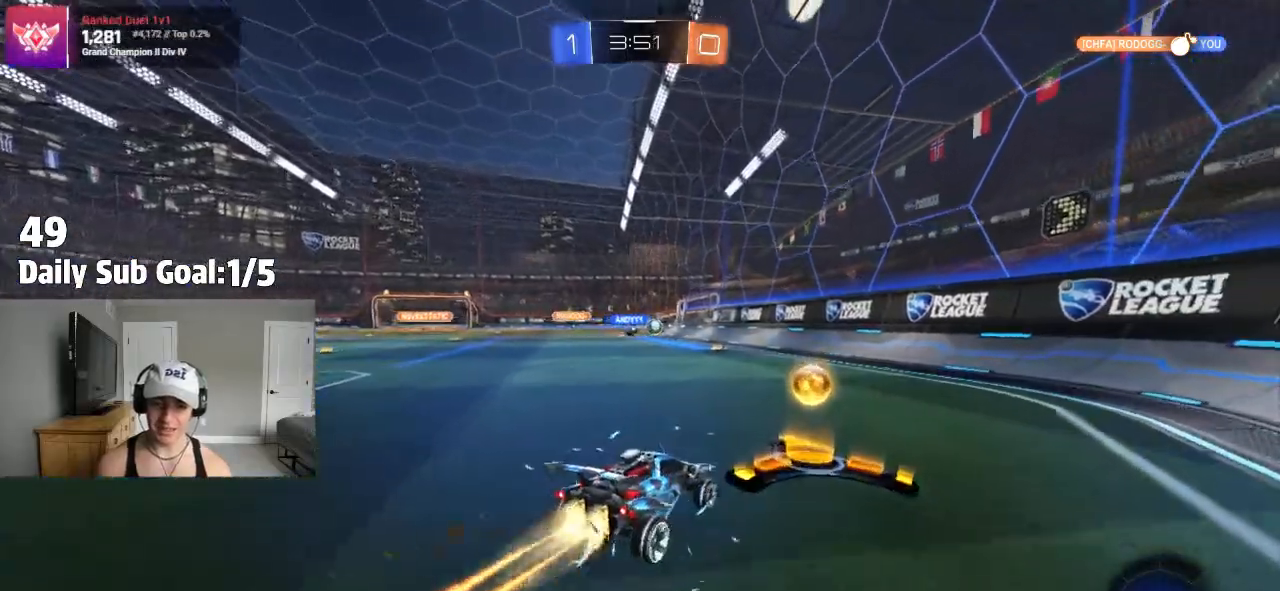
{"buttons": ["R2"], "left_stick": "center", "right_stick": "center", "events": [[283, "R2", "down"], [317, "left_stick", "left"], [483, "left_stick", "center"]]}
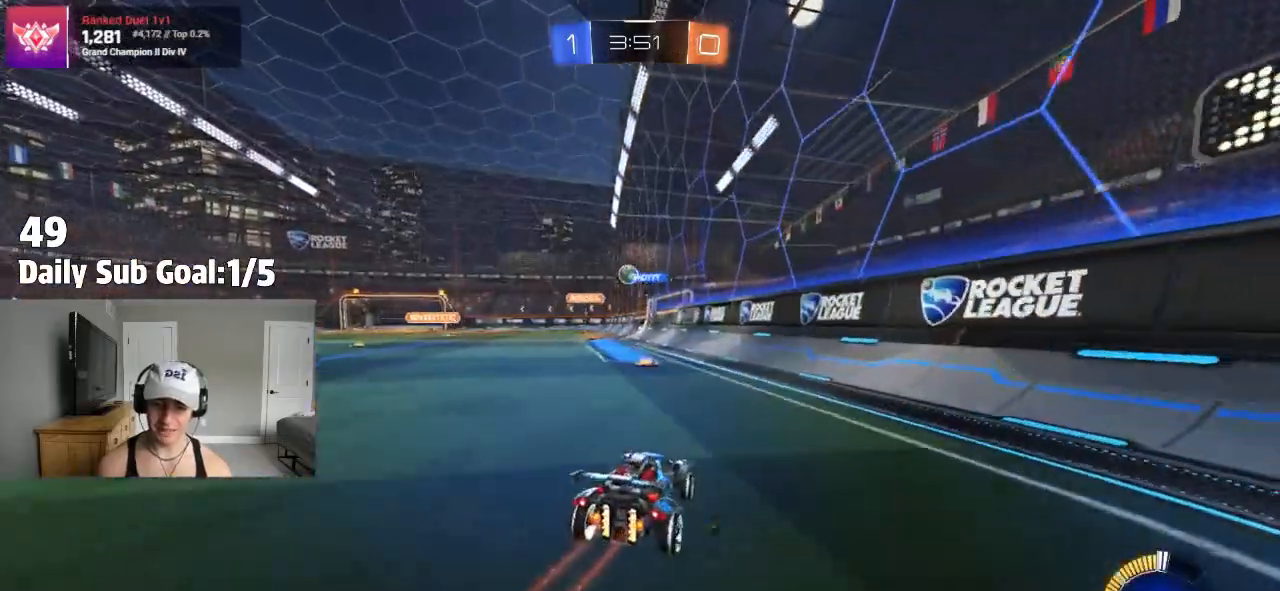
{"buttons": ["R2"], "left_stick": "left", "right_stick": "center", "events": [[117, "left_stick", "left"]]}
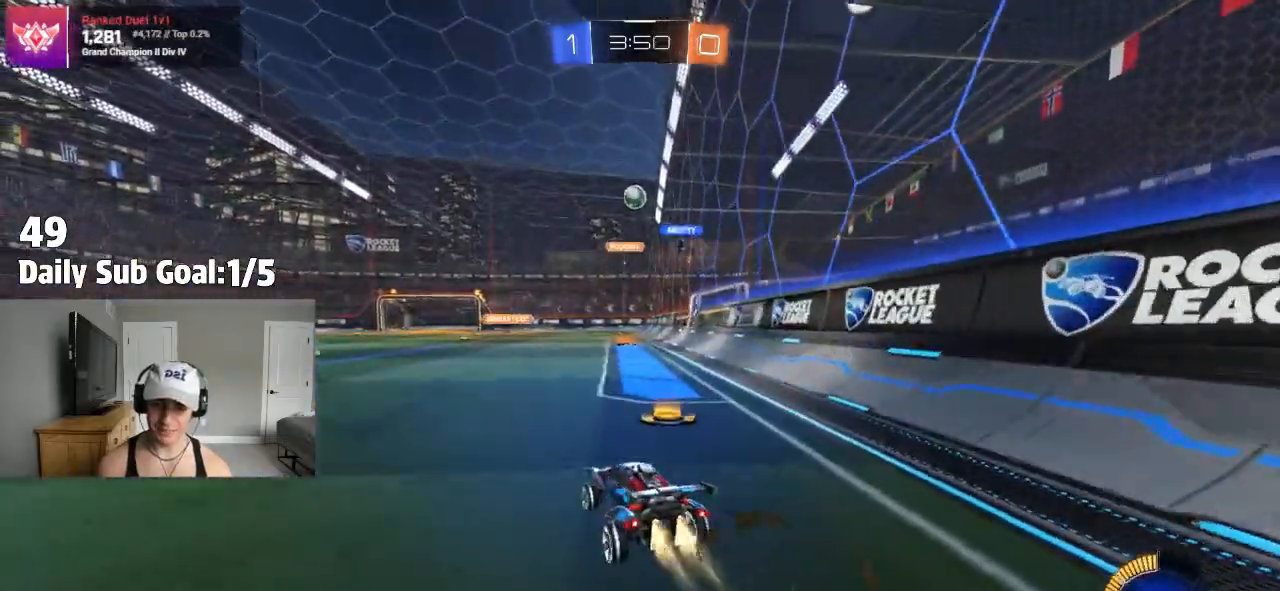
{"buttons": ["R2"], "left_stick": "left", "right_stick": "center", "events": []}
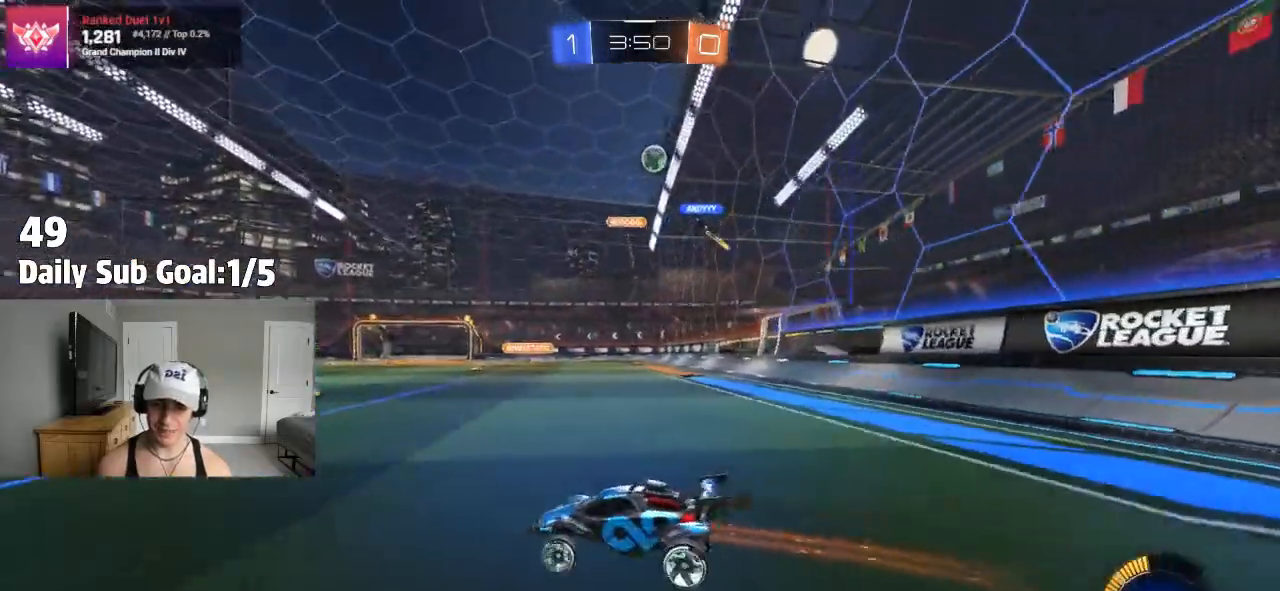
{"buttons": ["R2"], "left_stick": "right", "right_stick": "center", "events": [[183, "left_stick", "center"], [233, "left_stick", "right"]]}
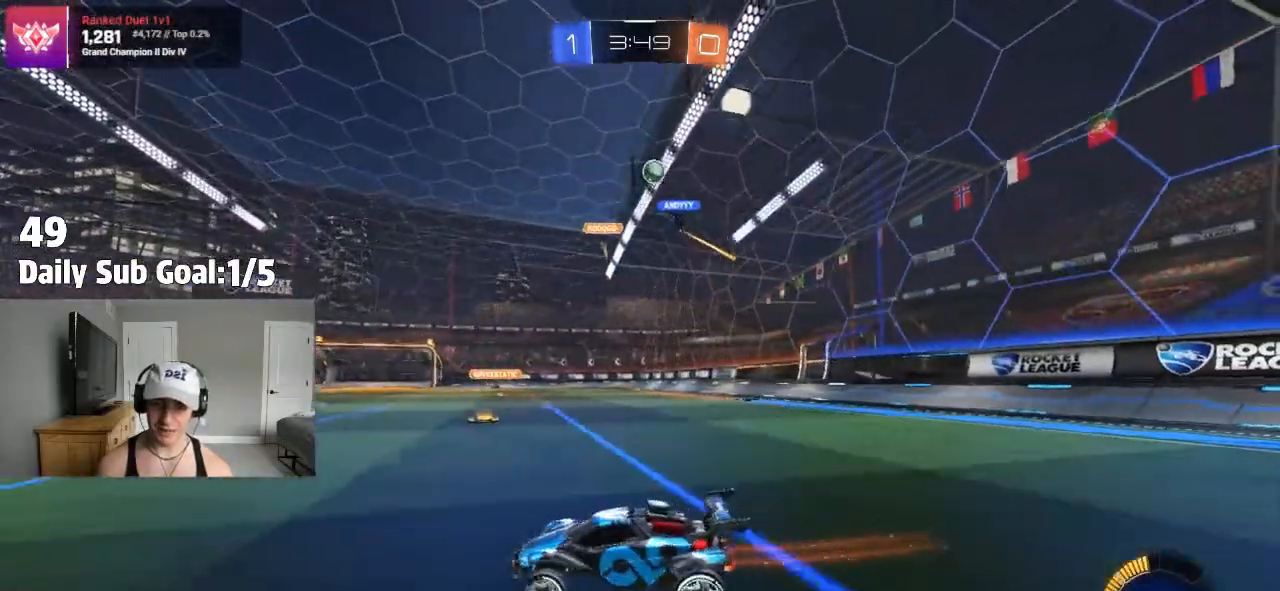
{"buttons": ["R2"], "left_stick": "center", "right_stick": "center", "events": [[450, "left_stick", "center"]]}
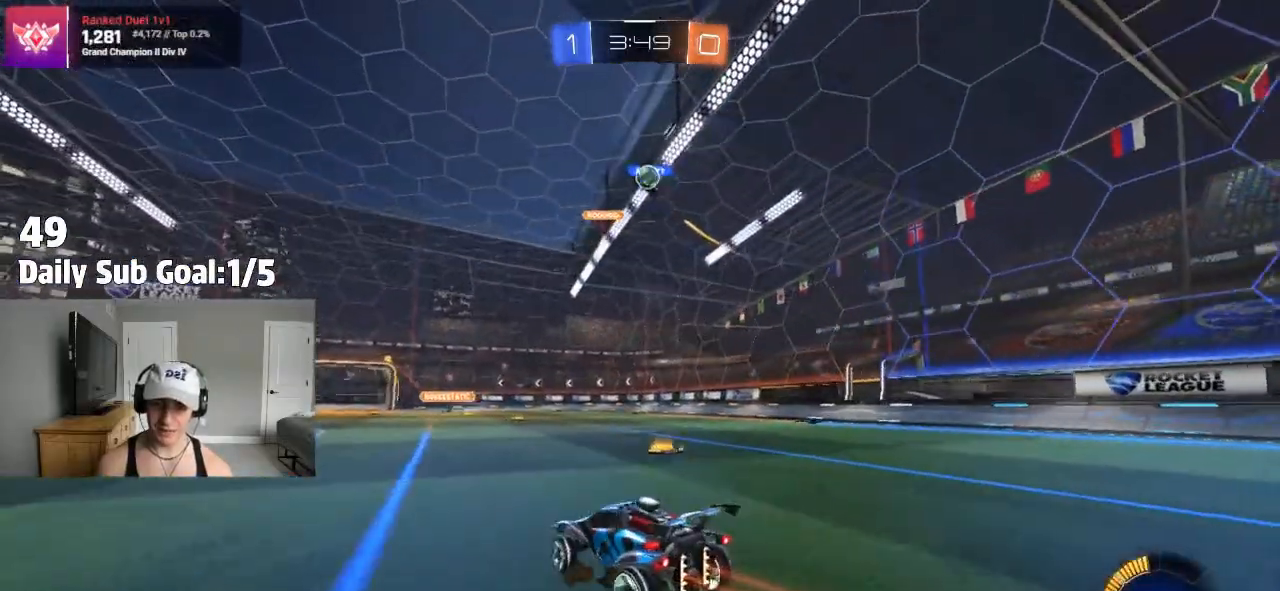
{"buttons": ["R2"], "left_stick": "right", "right_stick": "center", "events": [[133, "left_stick", "right"]]}
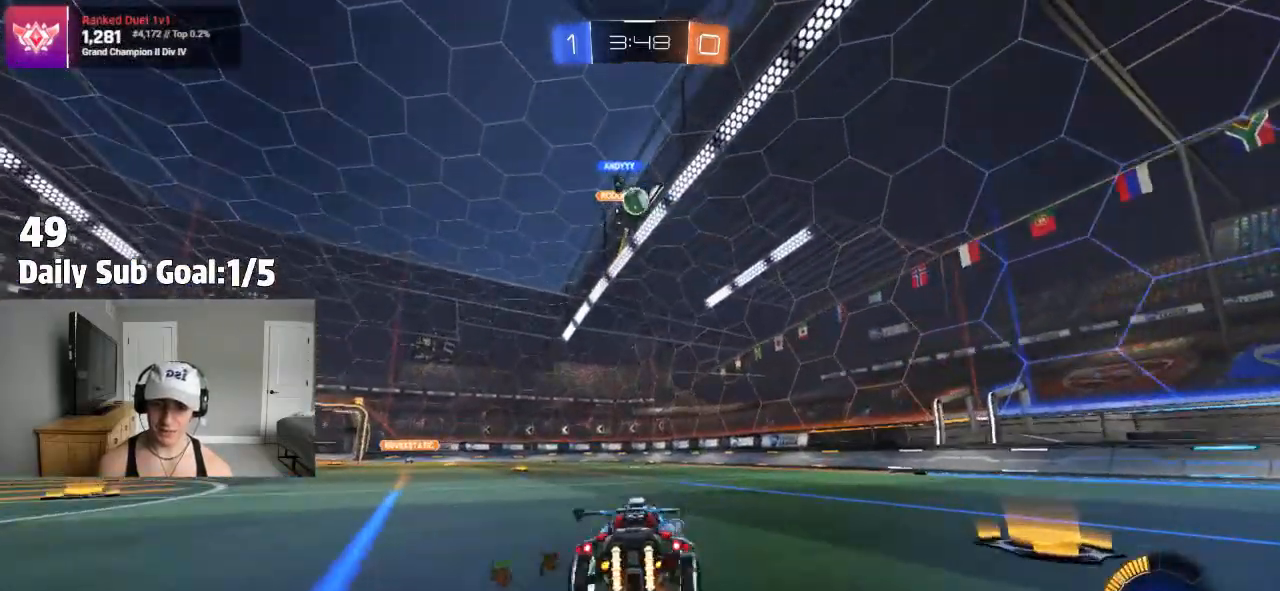
{"buttons": ["R2"], "left_stick": "left", "right_stick": "center", "events": [[133, "left_stick", "center"], [183, "left_stick", "left"]]}